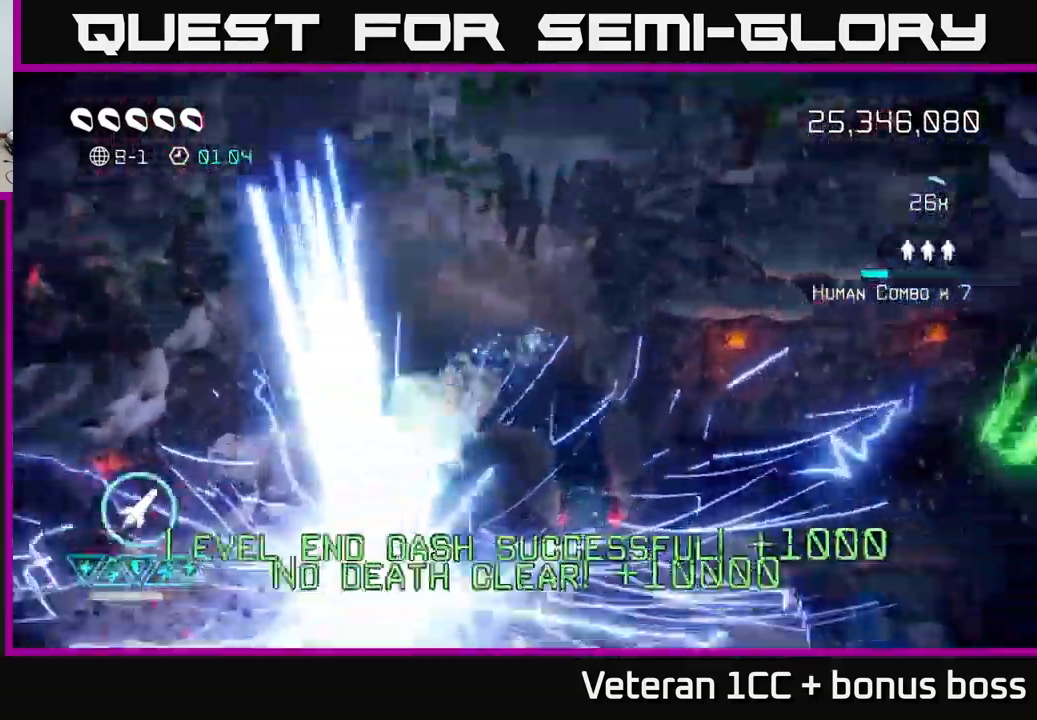
Gameplay with a controller (Xbox layout); each line is a JSON object with the inputs held at the frame after it. "events" lists button and stick changes between this image and that frame as [ms after this image, input, new state], when the widget could be followed in between.
{"buttons": [], "left_stick": "center", "right_stick": "center", "events": [[100, "right_stick", "up"], [383, "right_stick", "up-right"], [500, "right_stick", "center"]]}
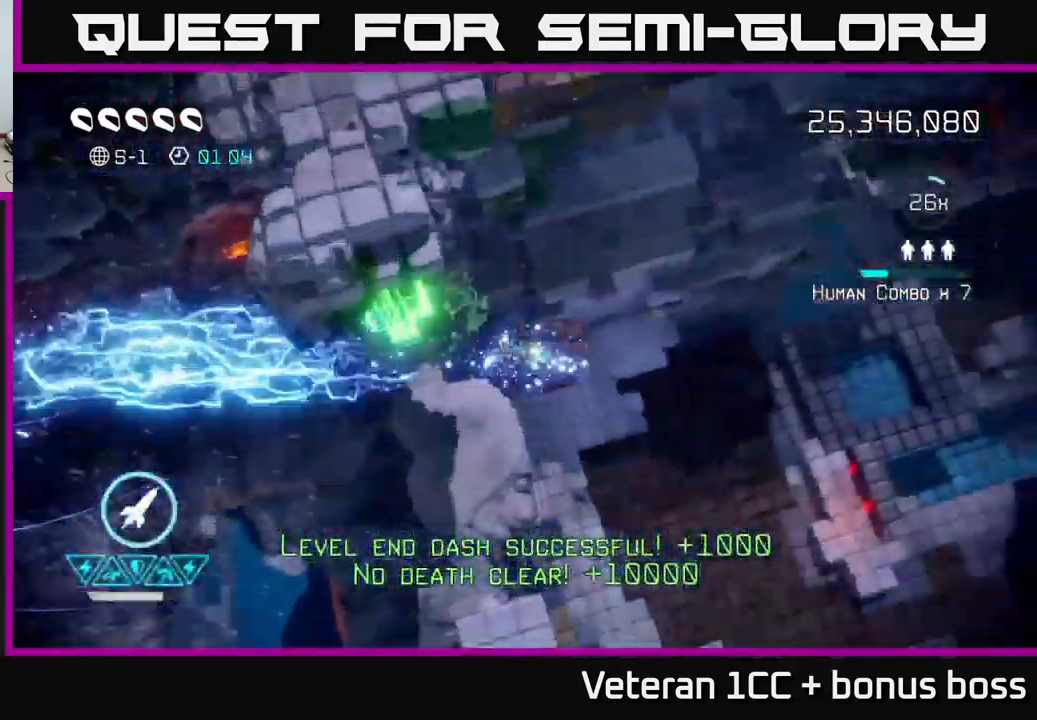
{"buttons": [], "left_stick": "up", "right_stick": "up-right", "events": [[67, "left_stick", "up"], [183, "right_stick", "up"], [433, "right_stick", "up-right"]]}
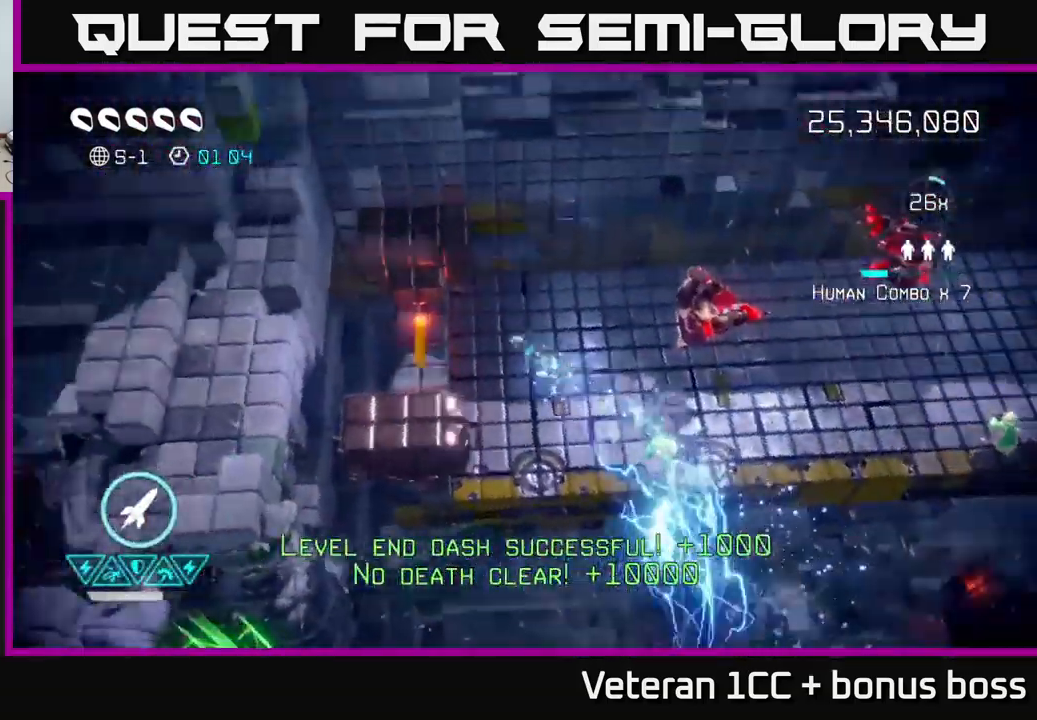
{"buttons": [], "left_stick": "right", "right_stick": "right", "events": [[283, "right_stick", "right"], [300, "left_stick", "center"], [367, "left_stick", "right"]]}
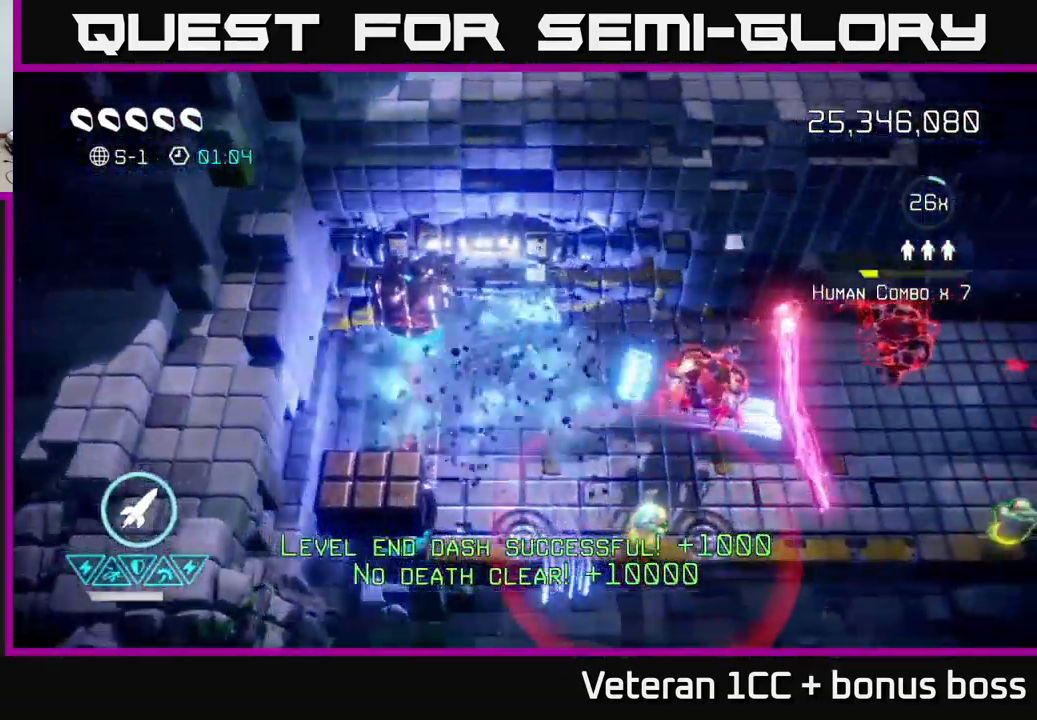
{"buttons": [], "left_stick": "down-right", "right_stick": "up-right", "events": [[50, "R2", "down"], [167, "R2", "up"], [183, "left_stick", "down"], [417, "left_stick", "down-right"], [500, "right_stick", "up-right"]]}
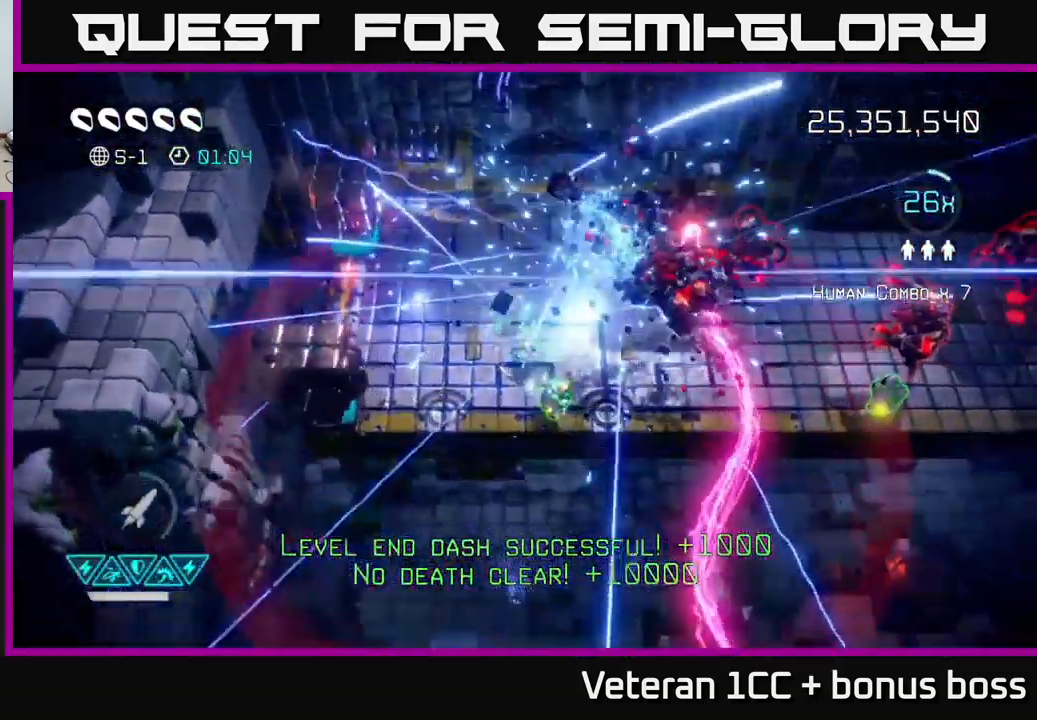
{"buttons": [], "left_stick": "up-left", "right_stick": "up-left", "events": [[250, "left_stick", "up-left"], [283, "right_stick", "up-left"]]}
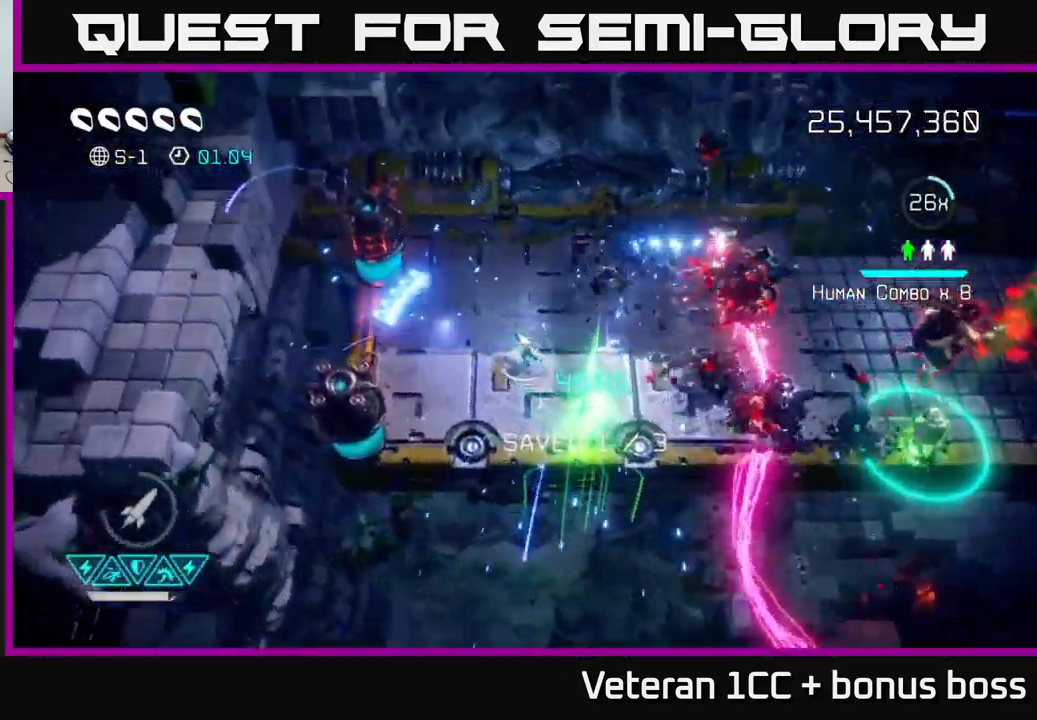
{"buttons": [], "left_stick": "center", "right_stick": "down-left", "events": [[250, "right_stick", "down-left"], [267, "left_stick", "down-left"], [516, "left_stick", "center"]]}
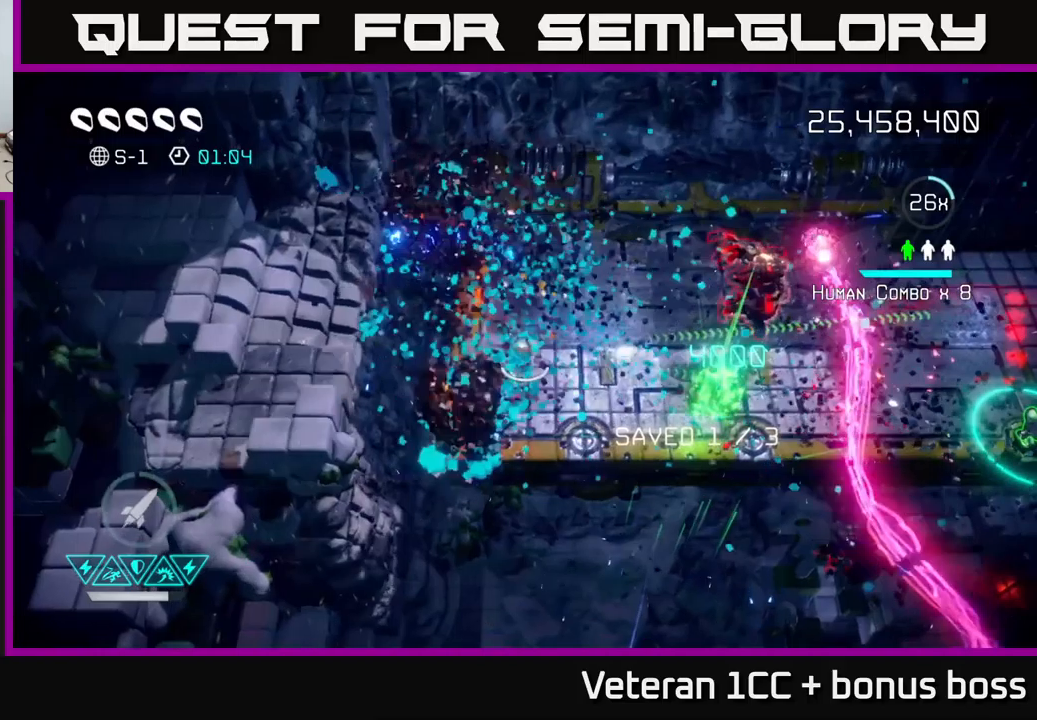
{"buttons": [], "left_stick": "up", "right_stick": "right", "events": [[167, "left_stick", "up"], [183, "right_stick", "up-right"], [283, "right_stick", "right"], [300, "left_stick", "center"], [350, "left_stick", "up"]]}
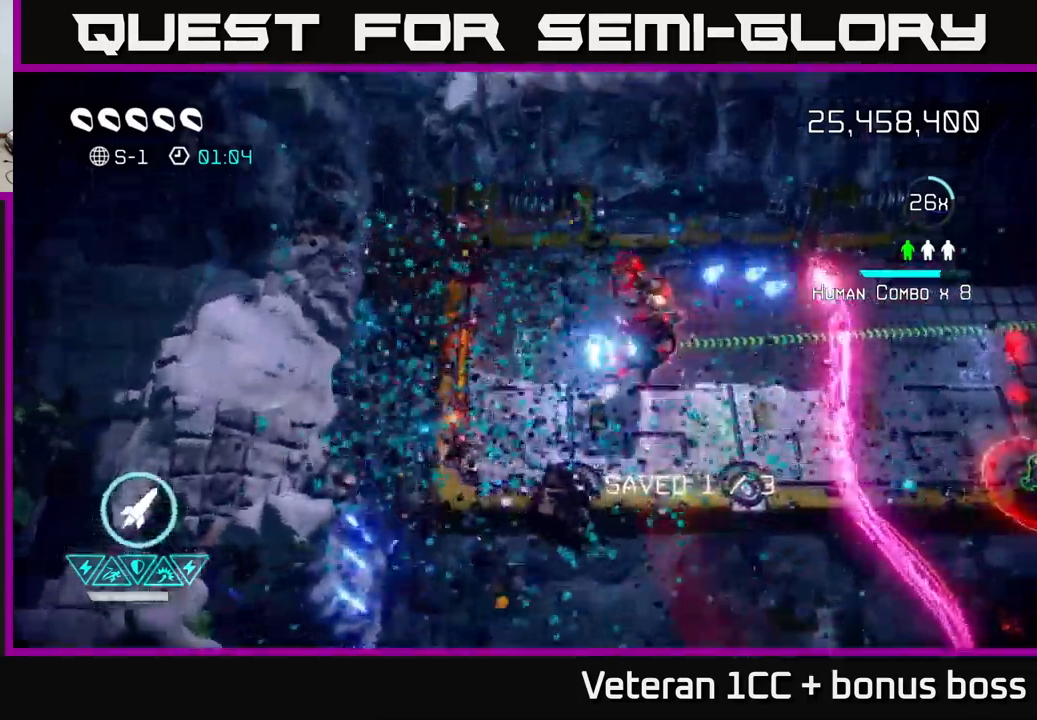
{"buttons": [], "left_stick": "down-left", "right_stick": "right", "events": [[17, "left_stick", "center"], [200, "left_stick", "left"], [383, "left_stick", "down-left"]]}
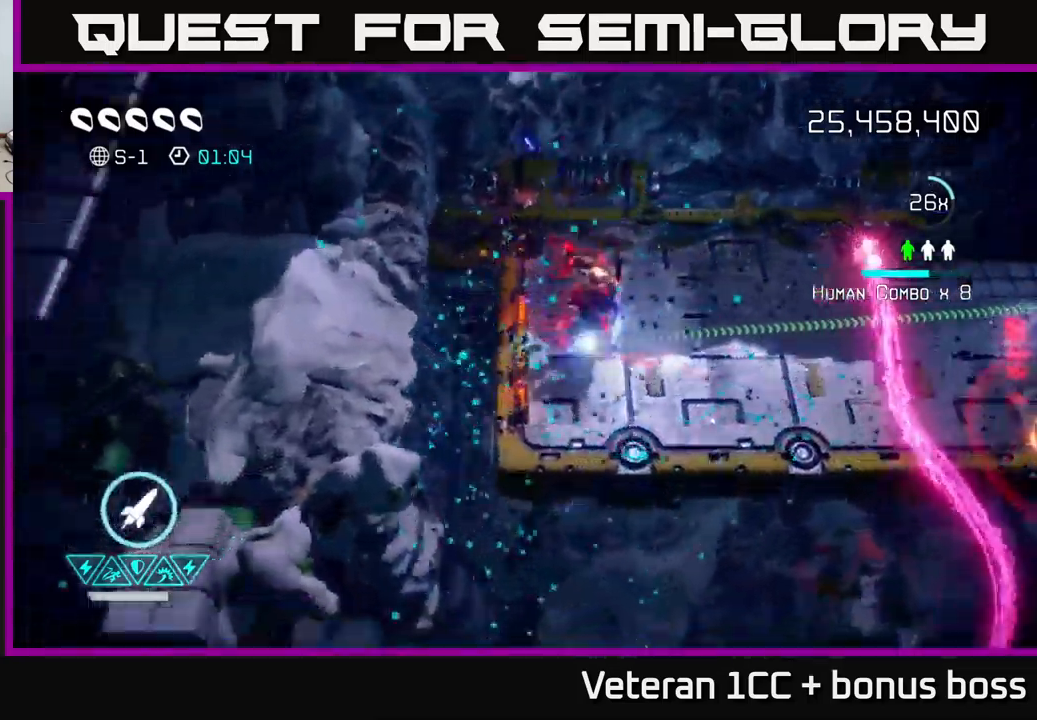
{"buttons": [], "left_stick": "right", "right_stick": "up", "events": [[50, "right_stick", "up-right"], [167, "left_stick", "down-right"], [200, "right_stick", "up"], [417, "left_stick", "right"]]}
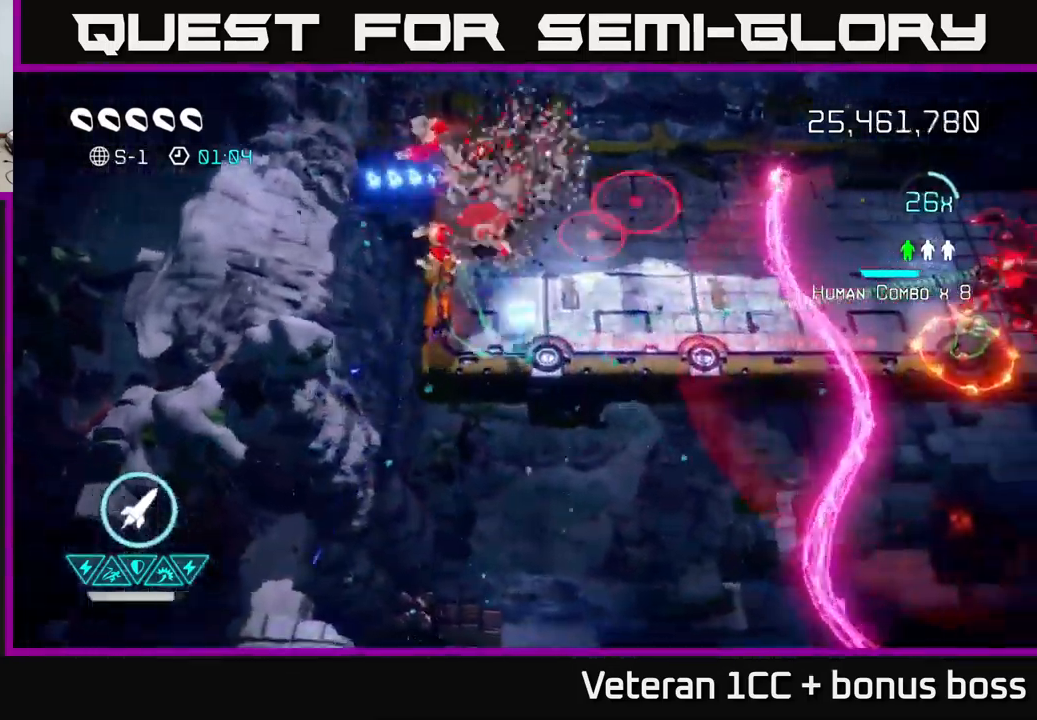
{"buttons": [], "left_stick": "right", "right_stick": "right", "events": [[67, "right_stick", "up-right"], [167, "right_stick", "right"]]}
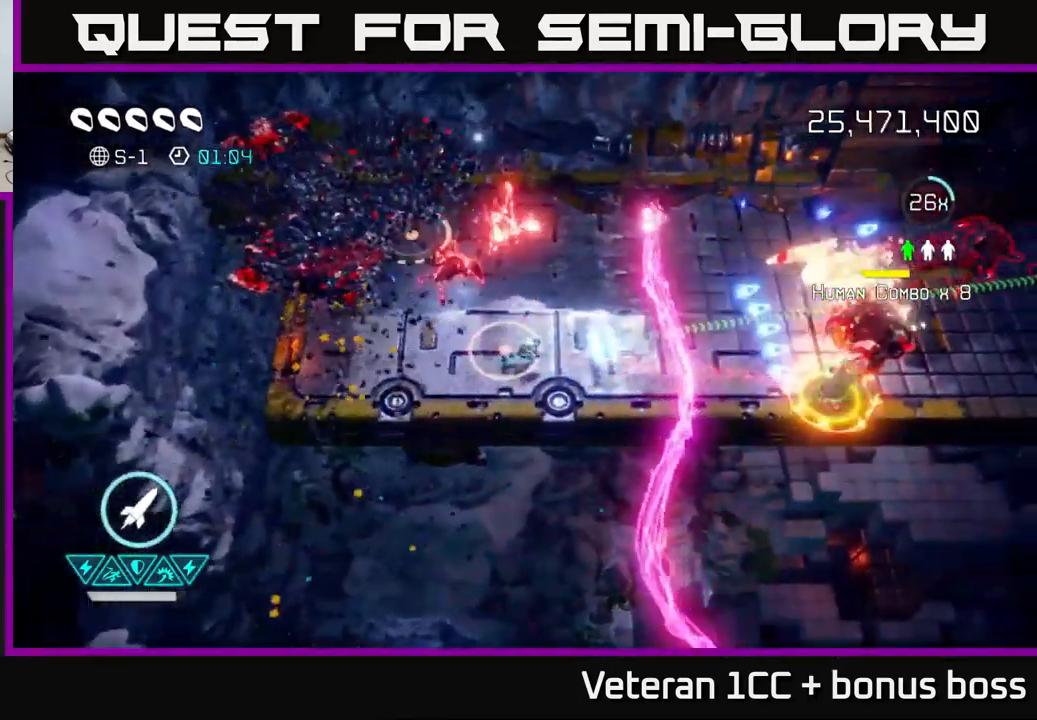
{"buttons": [], "left_stick": "right", "right_stick": "right", "events": [[83, "R2", "down"], [167, "R2", "up"], [350, "L2", "down"], [483, "L2", "up"]]}
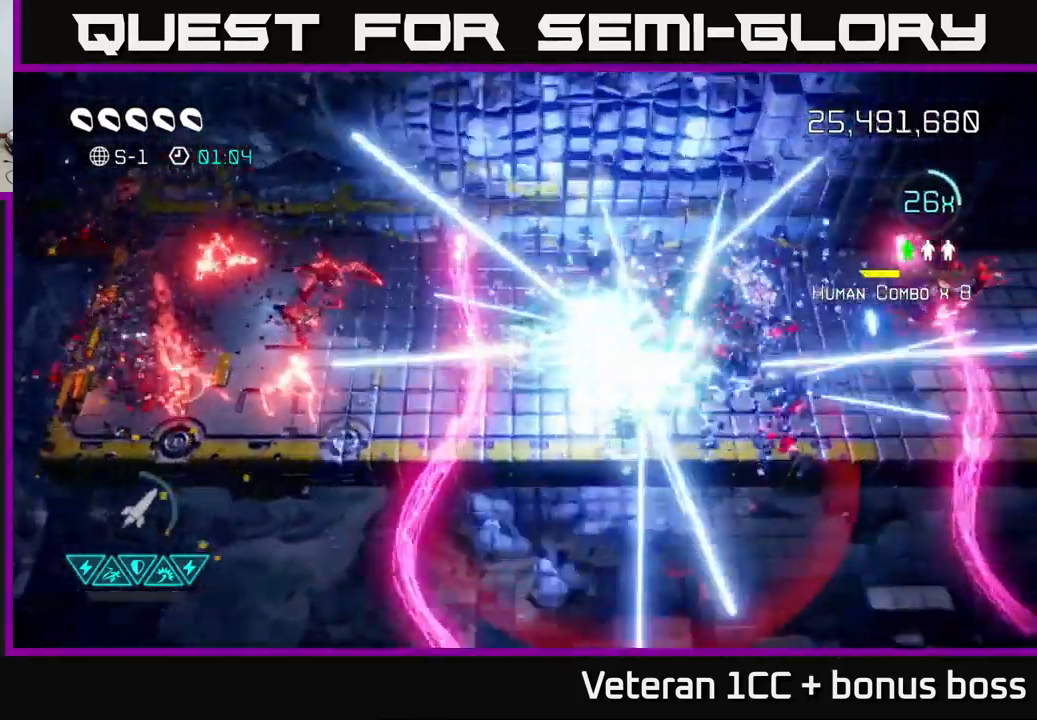
{"buttons": [], "left_stick": "right", "right_stick": "up-right", "events": [[50, "left_stick", "down-right"], [233, "right_stick", "up-right"], [383, "left_stick", "right"]]}
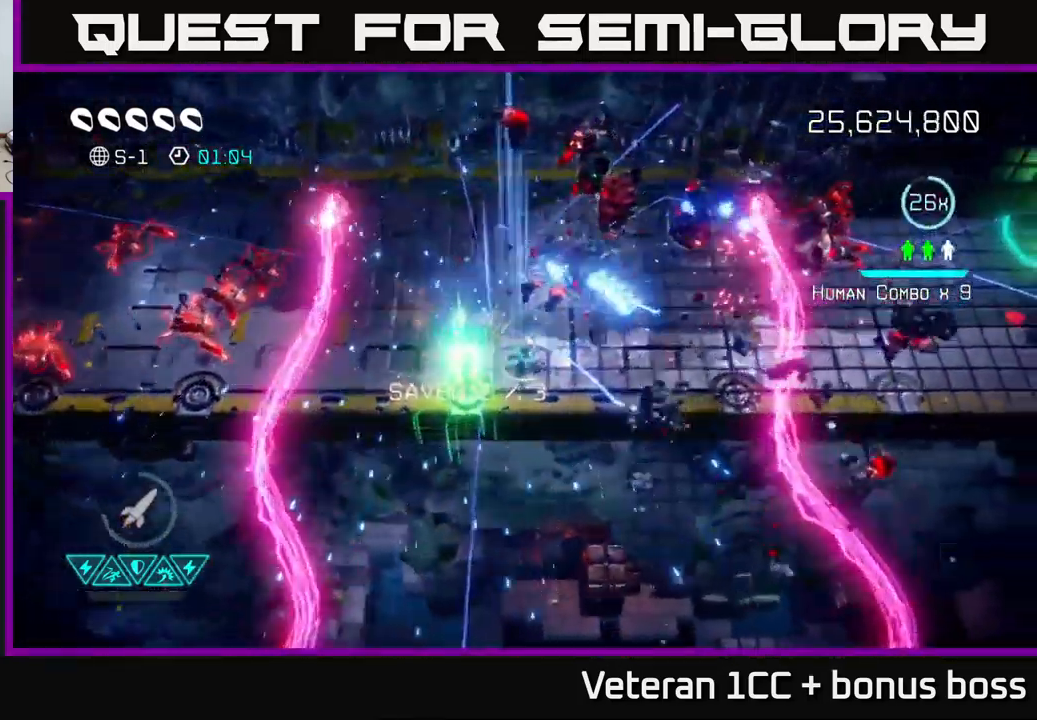
{"buttons": [], "left_stick": "right", "right_stick": "right", "events": [[250, "right_stick", "right"]]}
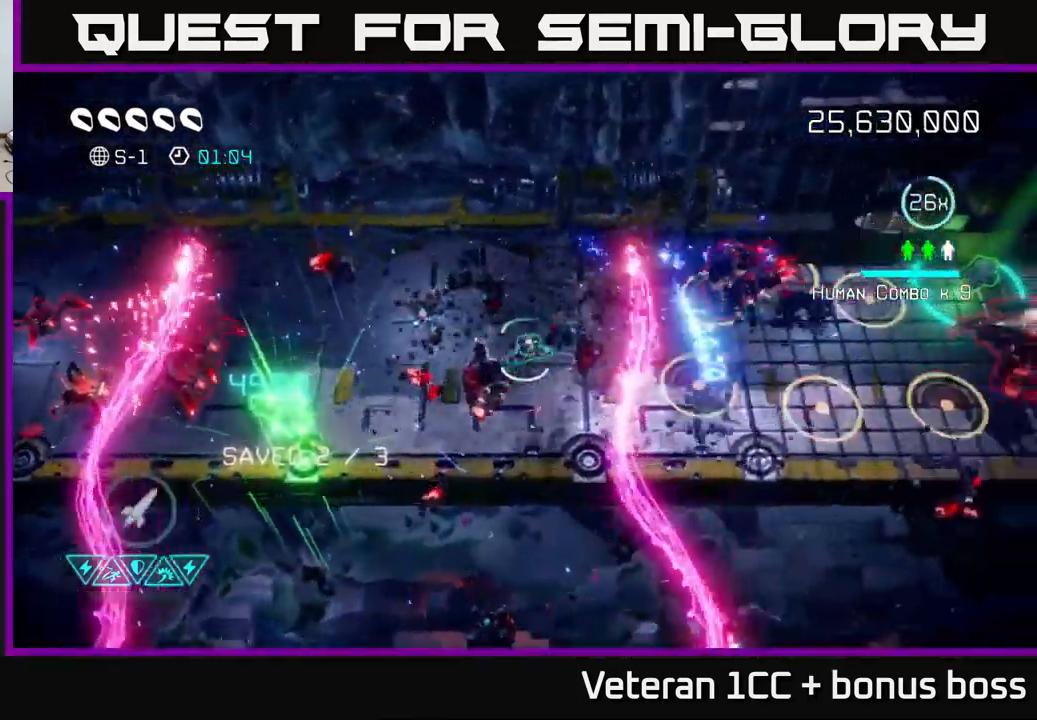
{"buttons": [], "left_stick": "right", "right_stick": "right", "events": [[150, "left_stick", "left"], [233, "left_stick", "center"], [417, "left_stick", "right"]]}
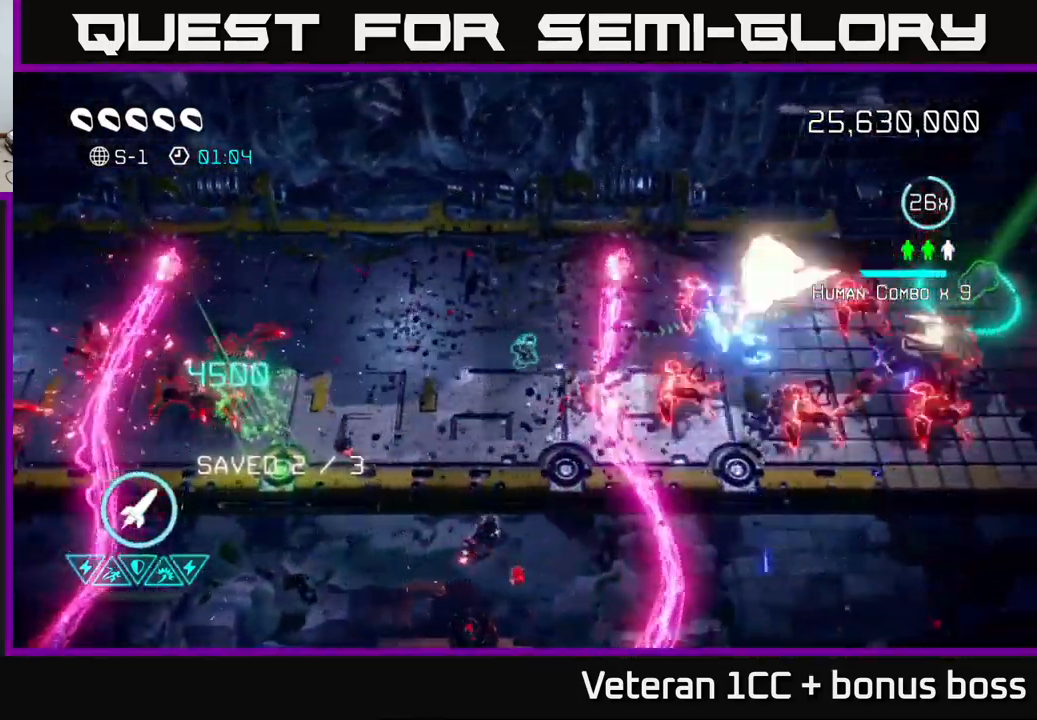
{"buttons": [], "left_stick": "center", "right_stick": "right", "events": [[133, "left_stick", "left"], [250, "left_stick", "center"]]}
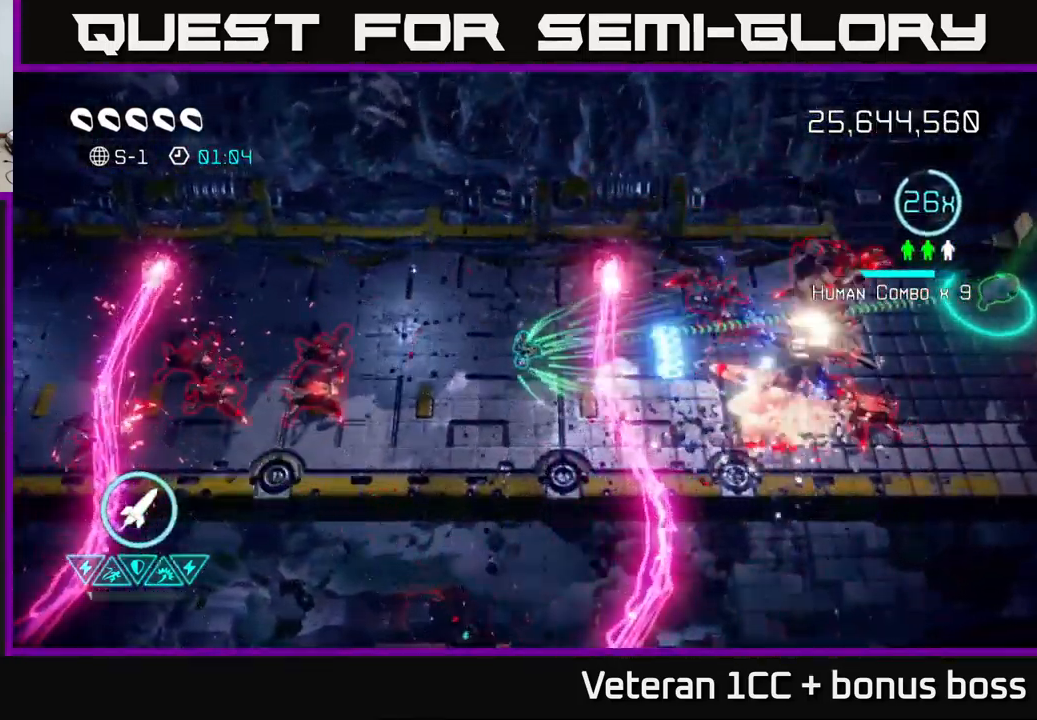
{"buttons": [], "left_stick": "center", "right_stick": "right", "events": [[250, "R2", "down"], [383, "R2", "up"]]}
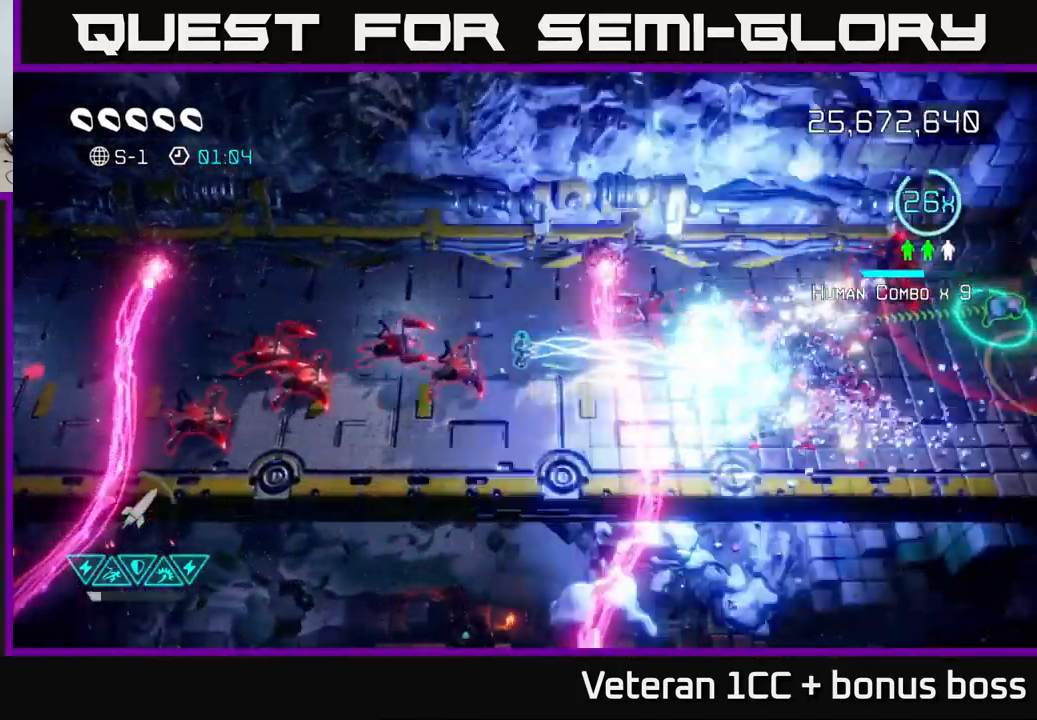
{"buttons": [], "left_stick": "up-right", "right_stick": "right", "events": [[84, "left_stick", "right"], [150, "L2", "down"], [284, "L2", "up"], [334, "L2", "down"], [400, "left_stick", "up-right"], [434, "L2", "up"]]}
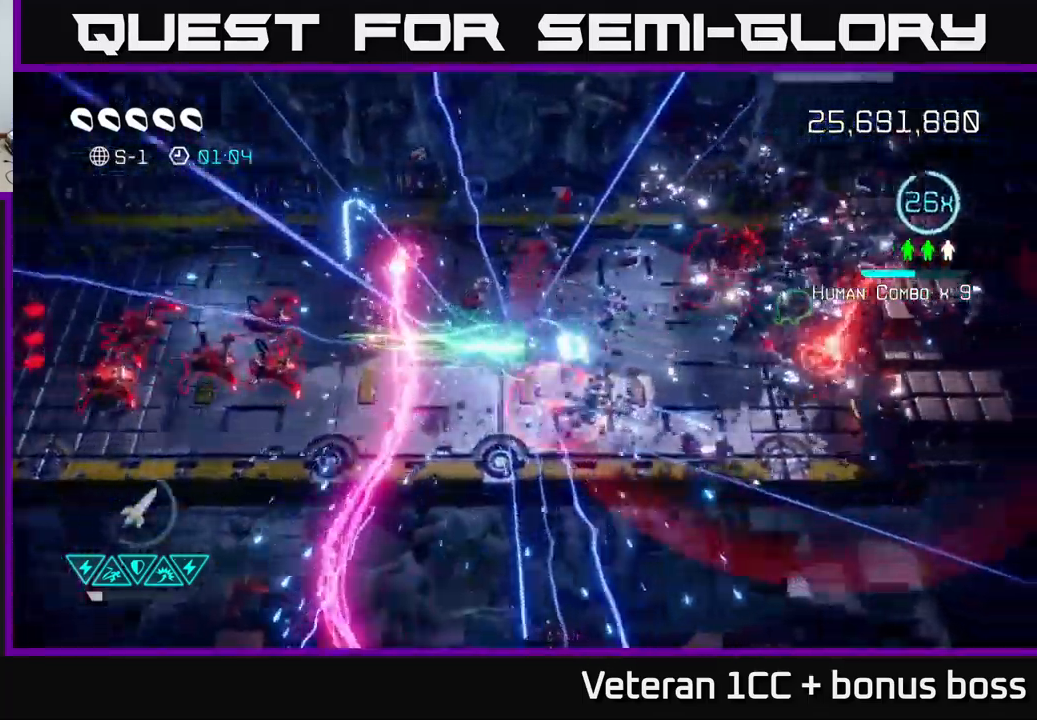
{"buttons": [], "left_stick": "center", "right_stick": "right", "events": [[384, "left_stick", "center"]]}
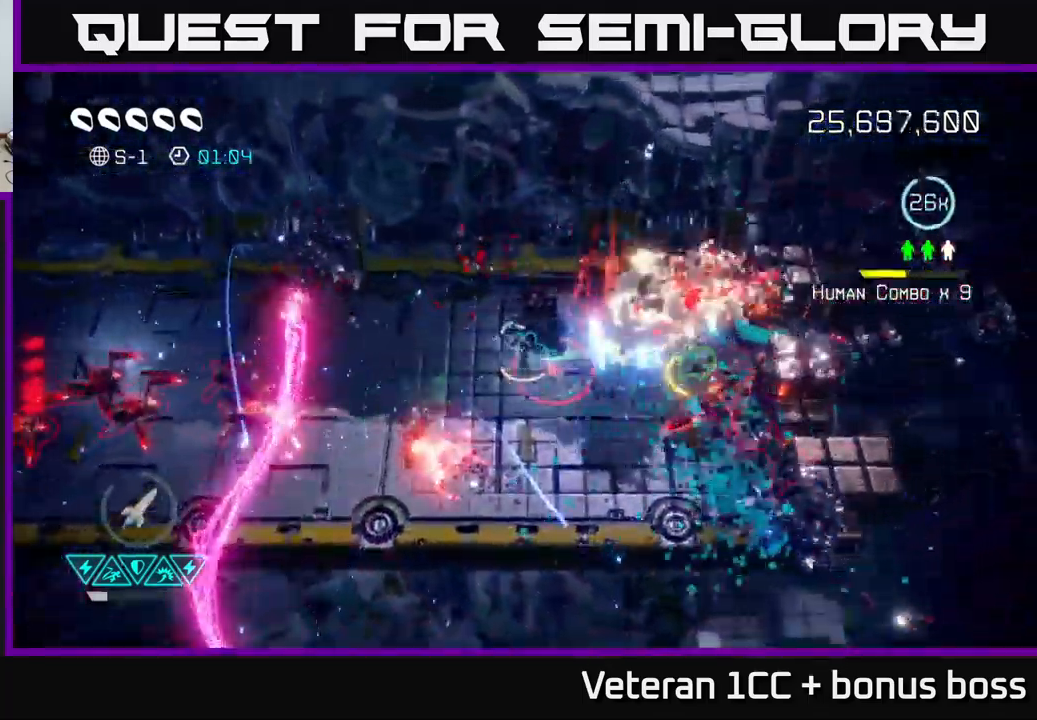
{"buttons": [], "left_stick": "right", "right_stick": "down", "events": [[250, "left_stick", "right"], [417, "right_stick", "down"]]}
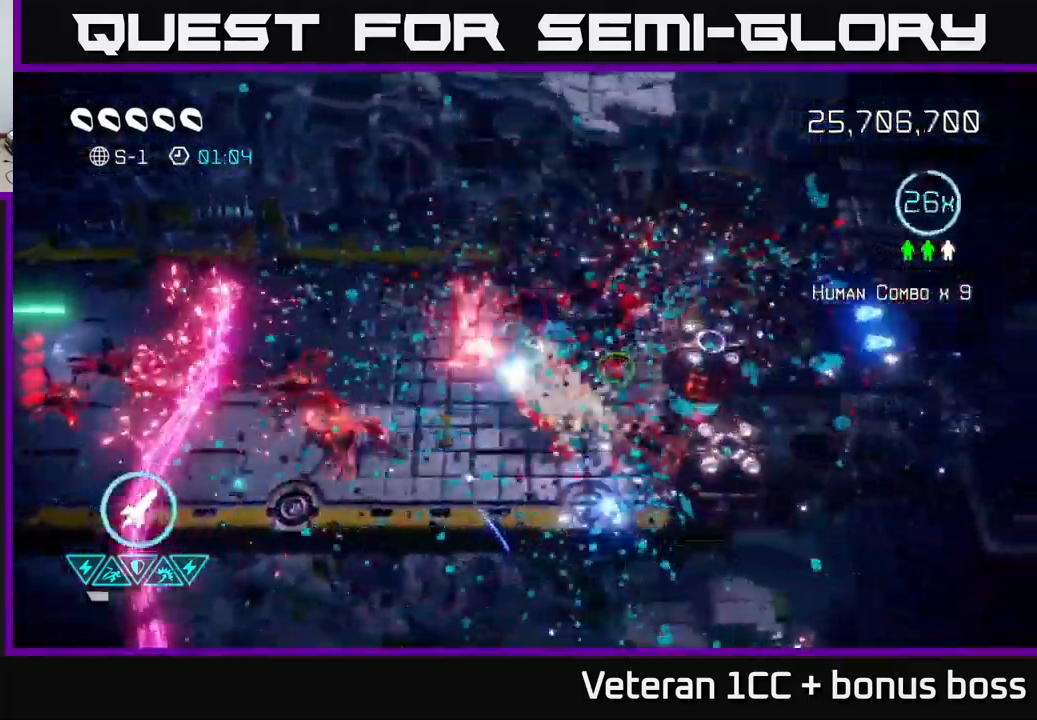
{"buttons": [], "left_stick": "down-left", "right_stick": "right", "events": [[34, "right_stick", "right"], [167, "right_stick", "down-right"], [217, "left_stick", "down-right"], [267, "right_stick", "down"], [417, "right_stick", "right"], [450, "left_stick", "down-left"]]}
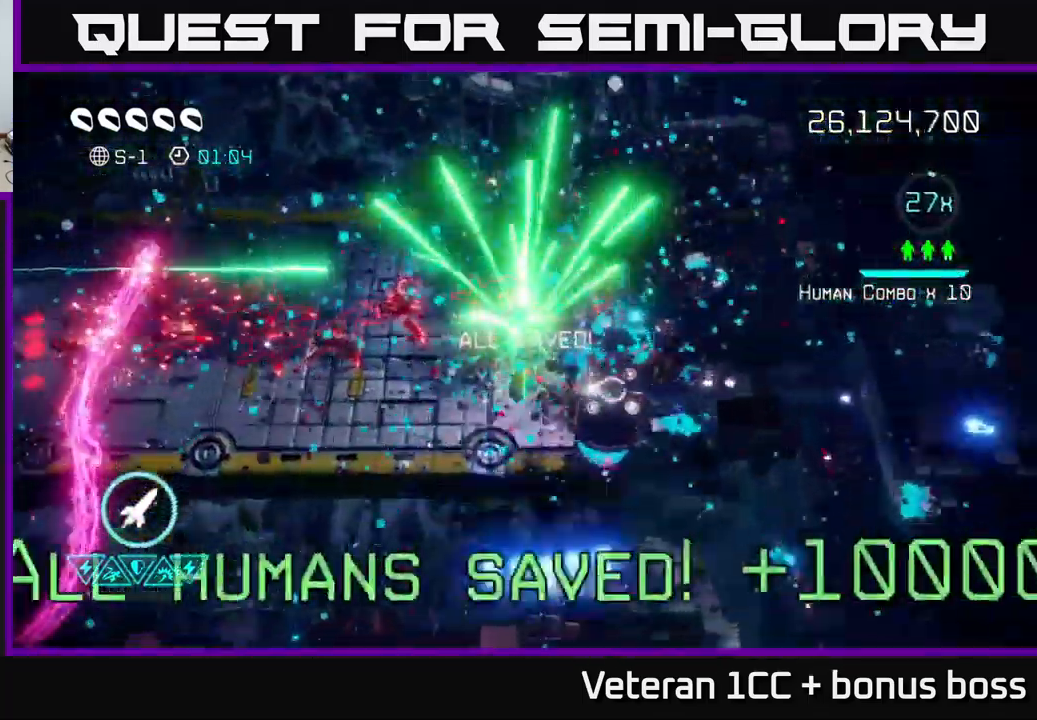
{"buttons": [], "left_stick": "center", "right_stick": "left", "events": [[100, "right_stick", "up-left"], [150, "left_stick", "down"], [250, "left_stick", "center"], [300, "left_stick", "up"], [417, "left_stick", "right"], [467, "right_stick", "left"], [500, "left_stick", "center"]]}
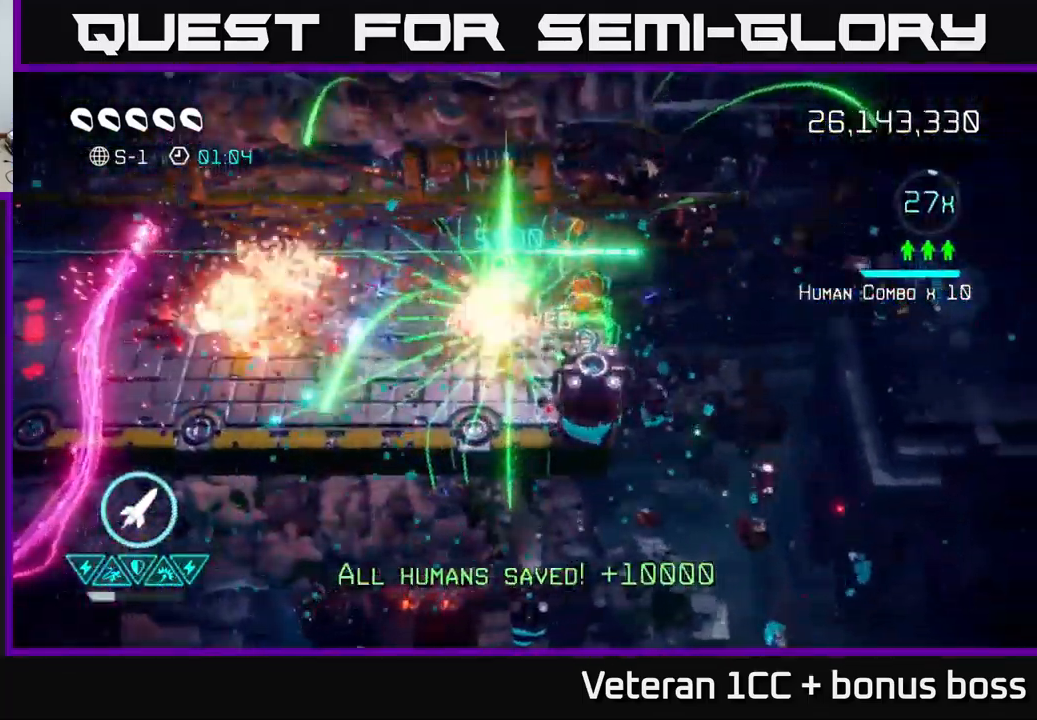
{"buttons": [], "left_stick": "up", "right_stick": "left", "events": [[34, "left_stick", "left"], [467, "left_stick", "up"]]}
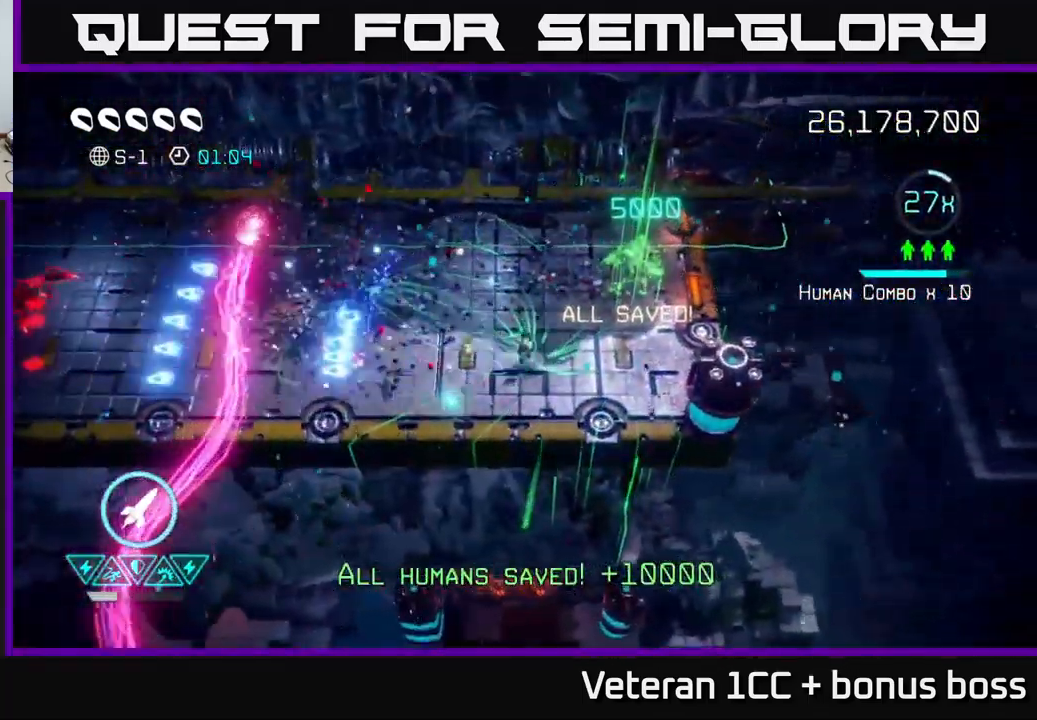
{"buttons": [], "left_stick": "right", "right_stick": "down-right", "events": [[50, "left_stick", "up-left"], [184, "left_stick", "right"], [250, "right_stick", "down-right"]]}
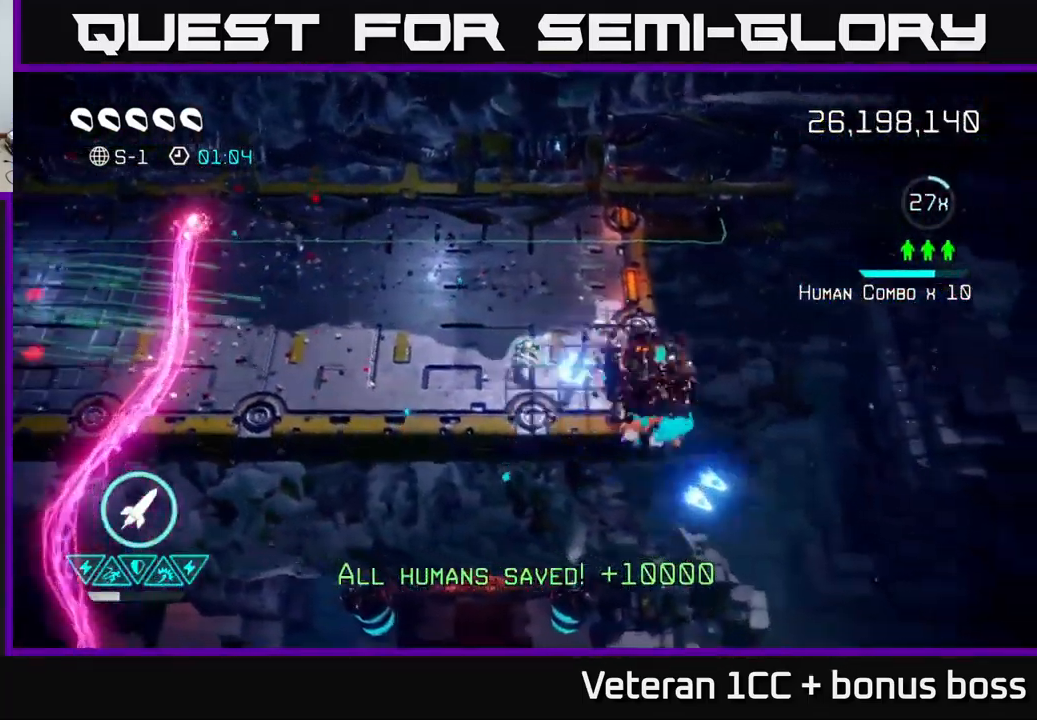
{"buttons": [], "left_stick": "left", "right_stick": "left", "events": [[84, "left_stick", "left"], [100, "right_stick", "left"]]}
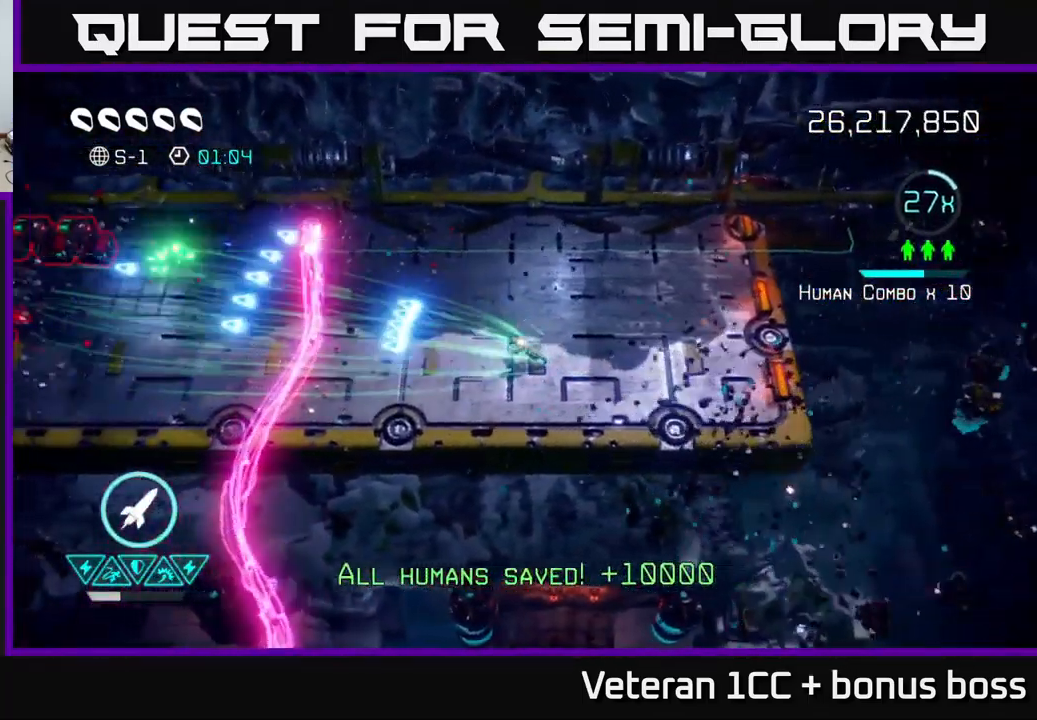
{"buttons": [], "left_stick": "left", "right_stick": "left", "events": [[384, "L2", "down"], [500, "L2", "up"]]}
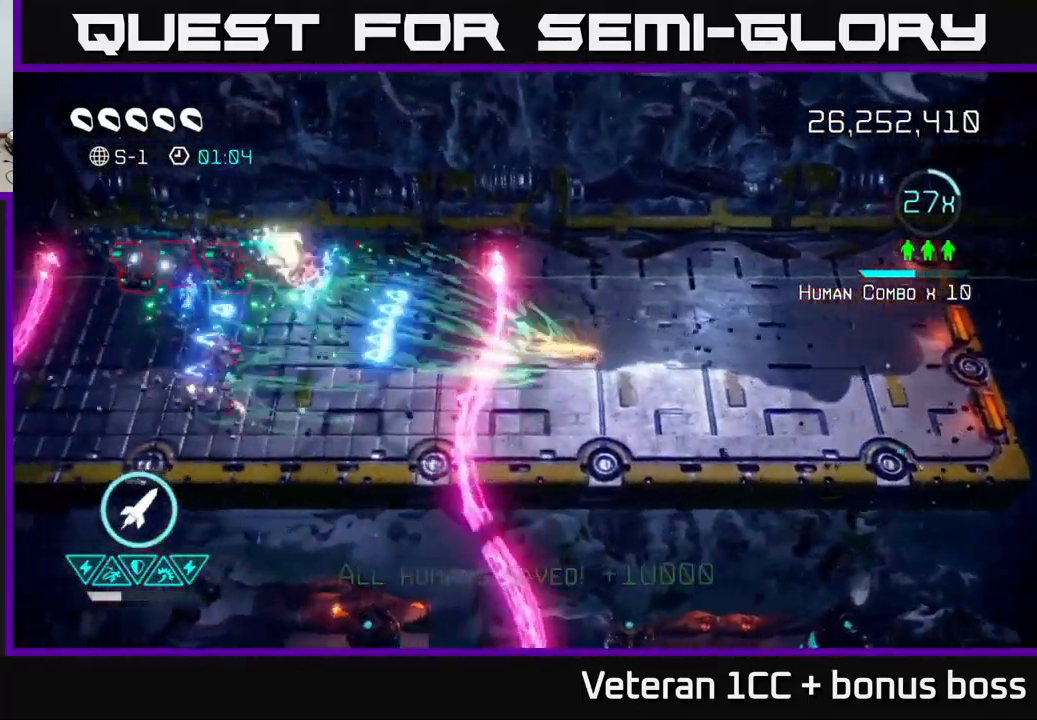
{"buttons": [], "left_stick": "left", "right_stick": "left", "events": []}
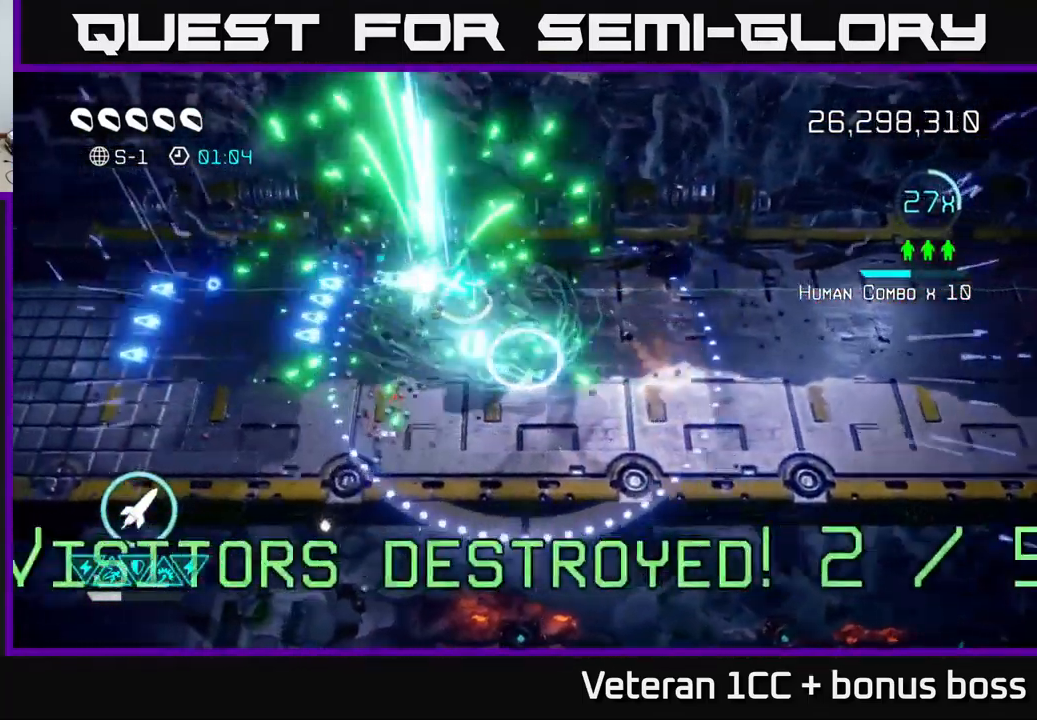
{"buttons": [], "left_stick": "down", "right_stick": "center", "events": [[84, "right_stick", "down"], [134, "left_stick", "up-left"], [234, "right_stick", "center"], [317, "left_stick", "up"], [434, "left_stick", "down"]]}
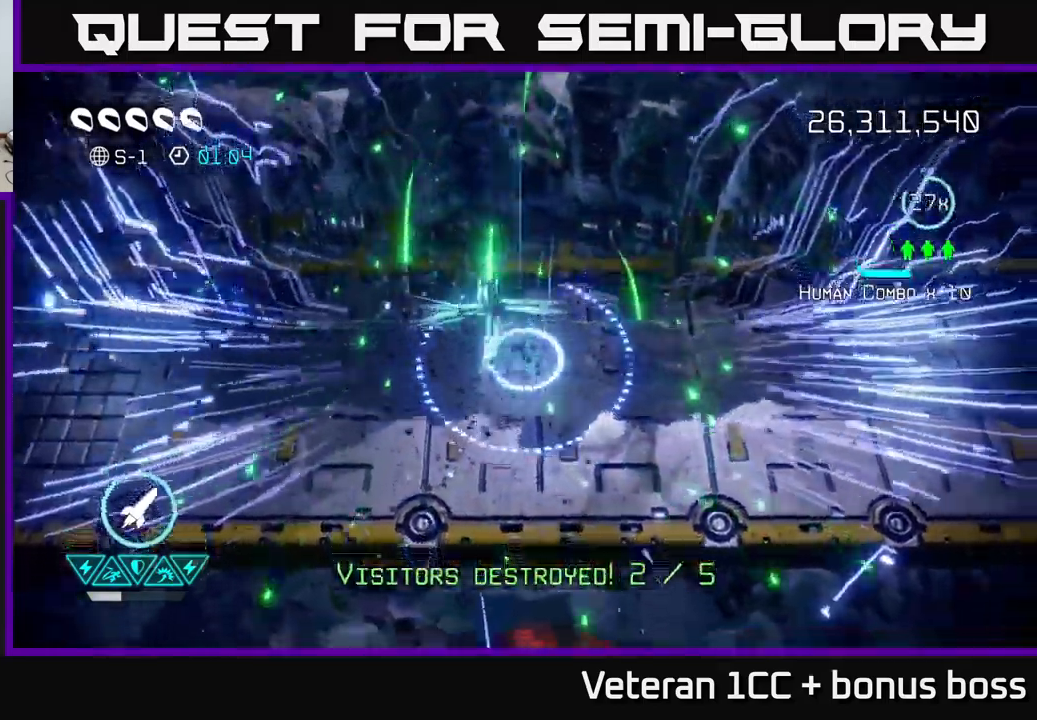
{"buttons": ["L2"], "left_stick": "right", "right_stick": "center", "events": [[50, "left_stick", "down-right"], [250, "left_stick", "right"], [483, "L2", "down"]]}
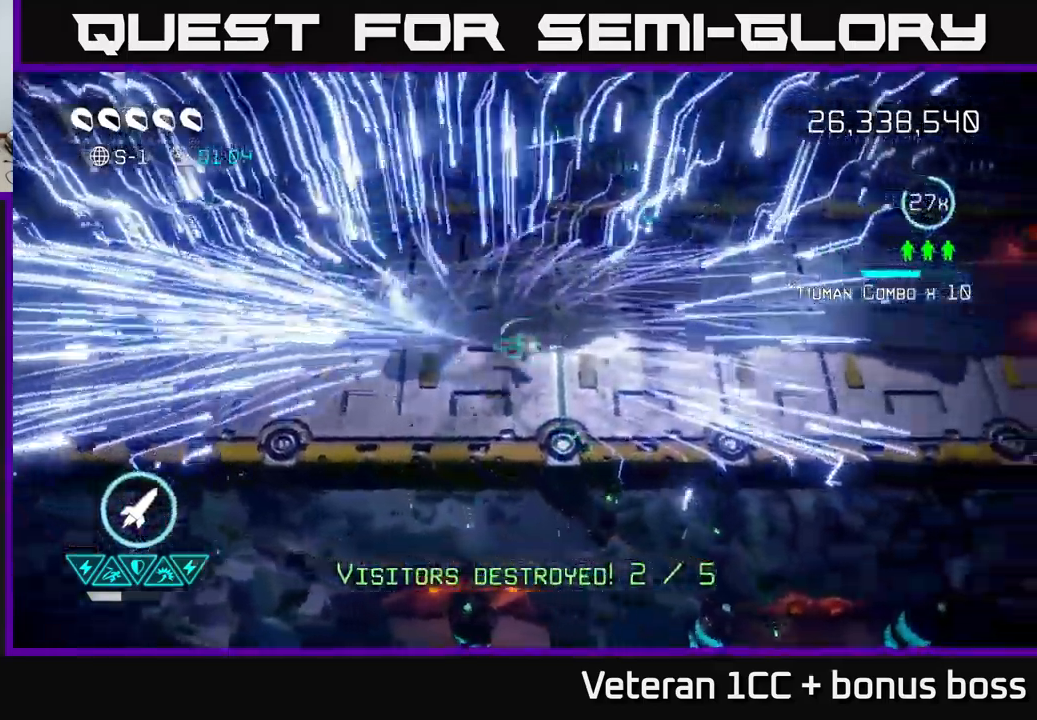
{"buttons": [], "left_stick": "center", "right_stick": "center", "events": [[100, "L2", "up"], [133, "left_stick", "center"]]}
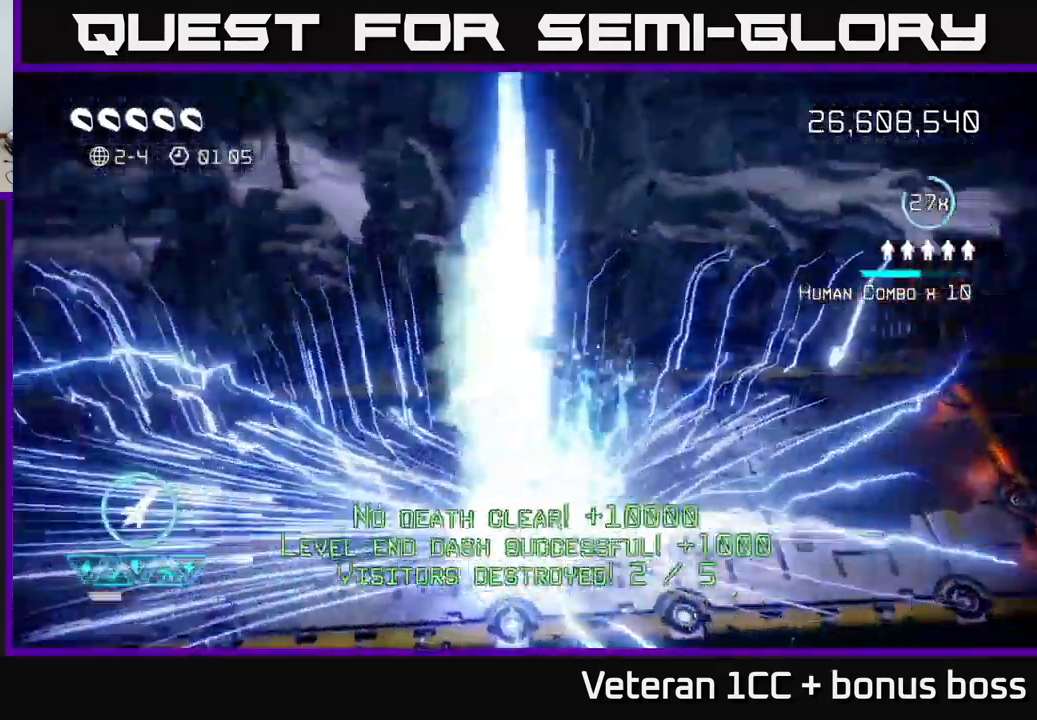
{"buttons": [], "left_stick": "center", "right_stick": "center", "events": []}